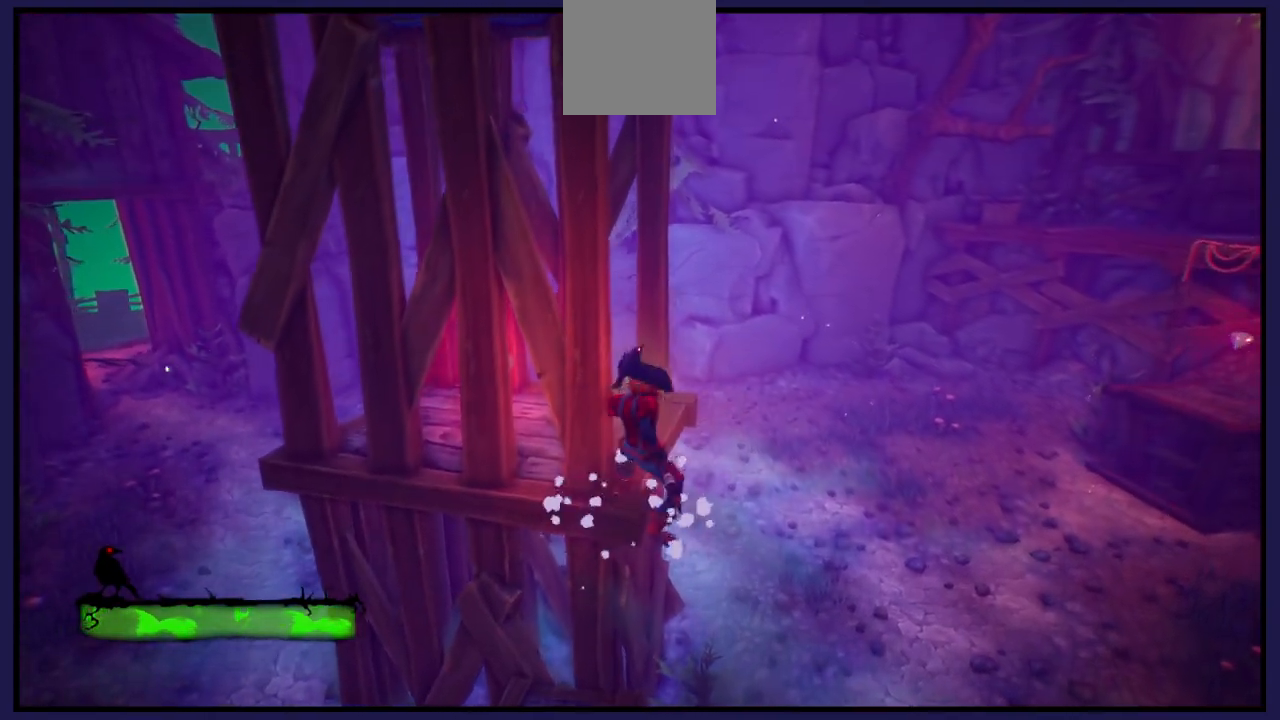
Gameplay with a controller (Xbox layout); each line is a JSON object with the inputs held at the frame after it. "events" lists button and stick changes between this image and that frame as [ms after this image, input, new state], when the widget could be followed in between.
{"buttons": [], "left_stick": "up-left", "right_stick": "center", "events": [[233, "left_stick", "up-left"], [250, "A", "up"]]}
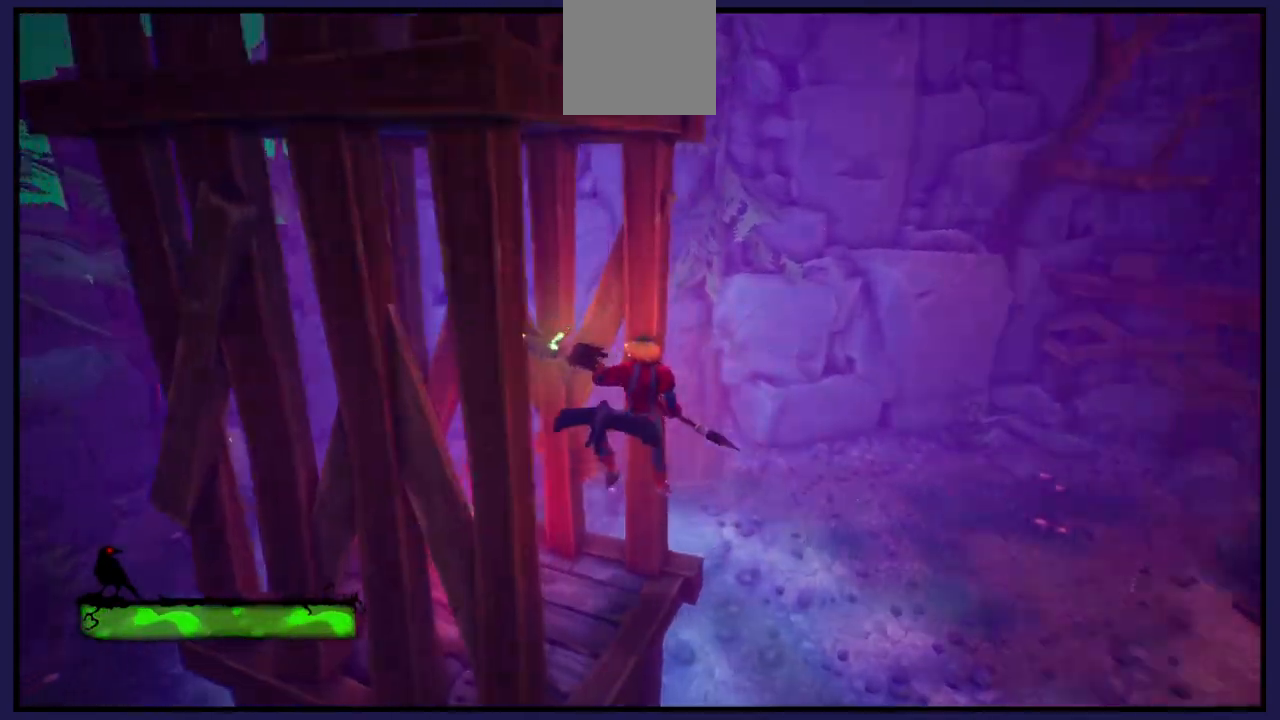
{"buttons": [], "left_stick": "right", "right_stick": "right", "events": [[17, "right_stick", "left"], [67, "left_stick", "left"], [400, "left_stick", "right"], [450, "right_stick", "center"], [500, "right_stick", "right"]]}
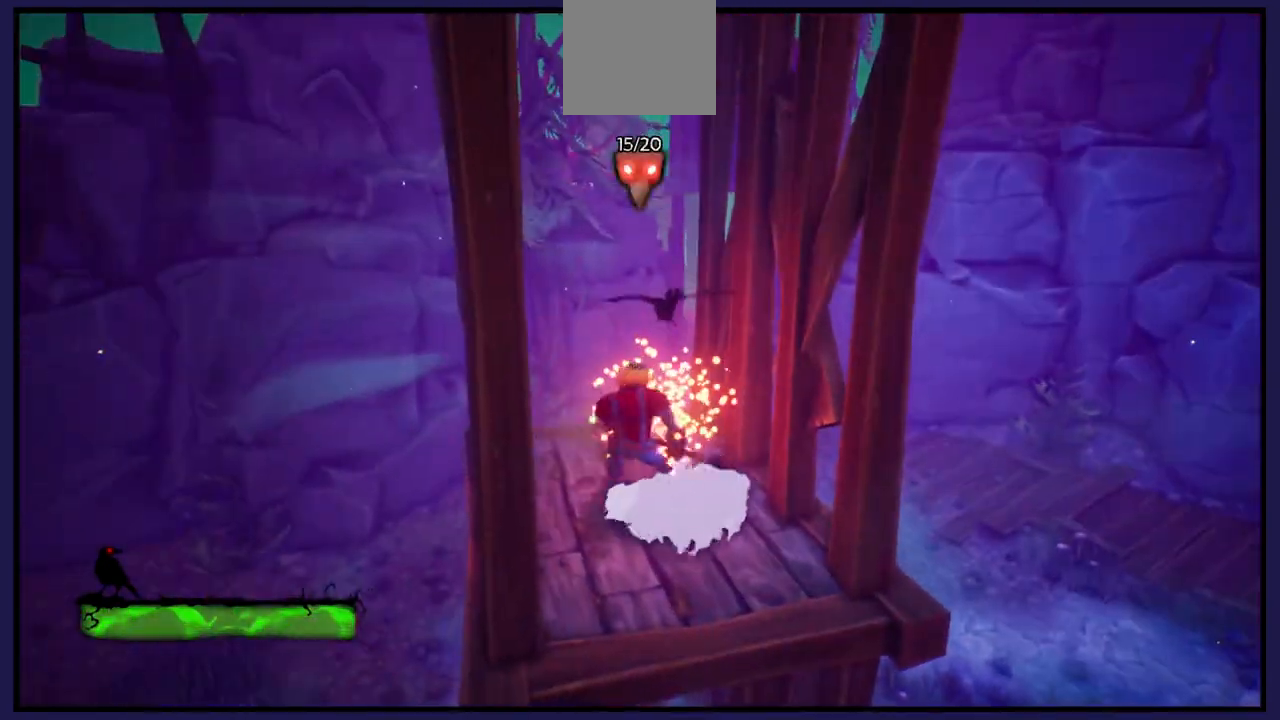
{"buttons": [], "left_stick": "center", "right_stick": "right", "events": [[67, "left_stick", "down"], [350, "left_stick", "center"]]}
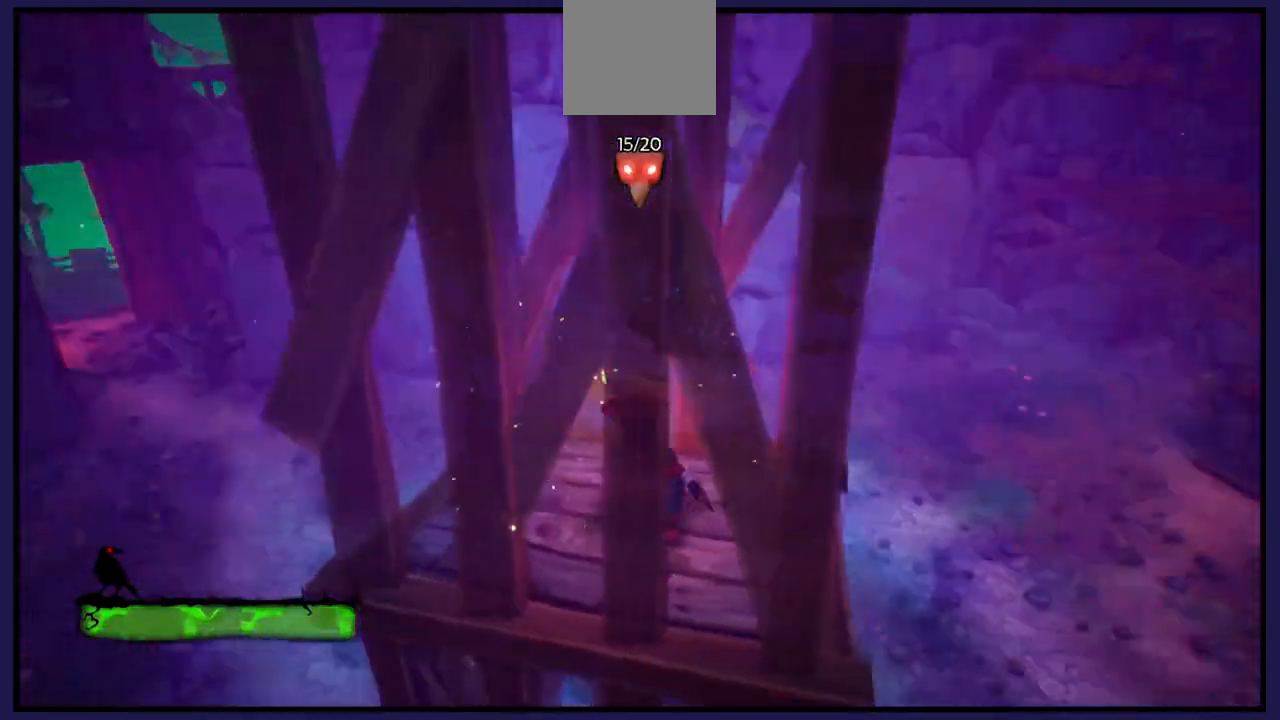
{"buttons": [], "left_stick": "up-right", "right_stick": "center", "events": [[383, "left_stick", "up"], [483, "left_stick", "up-right"], [500, "right_stick", "center"]]}
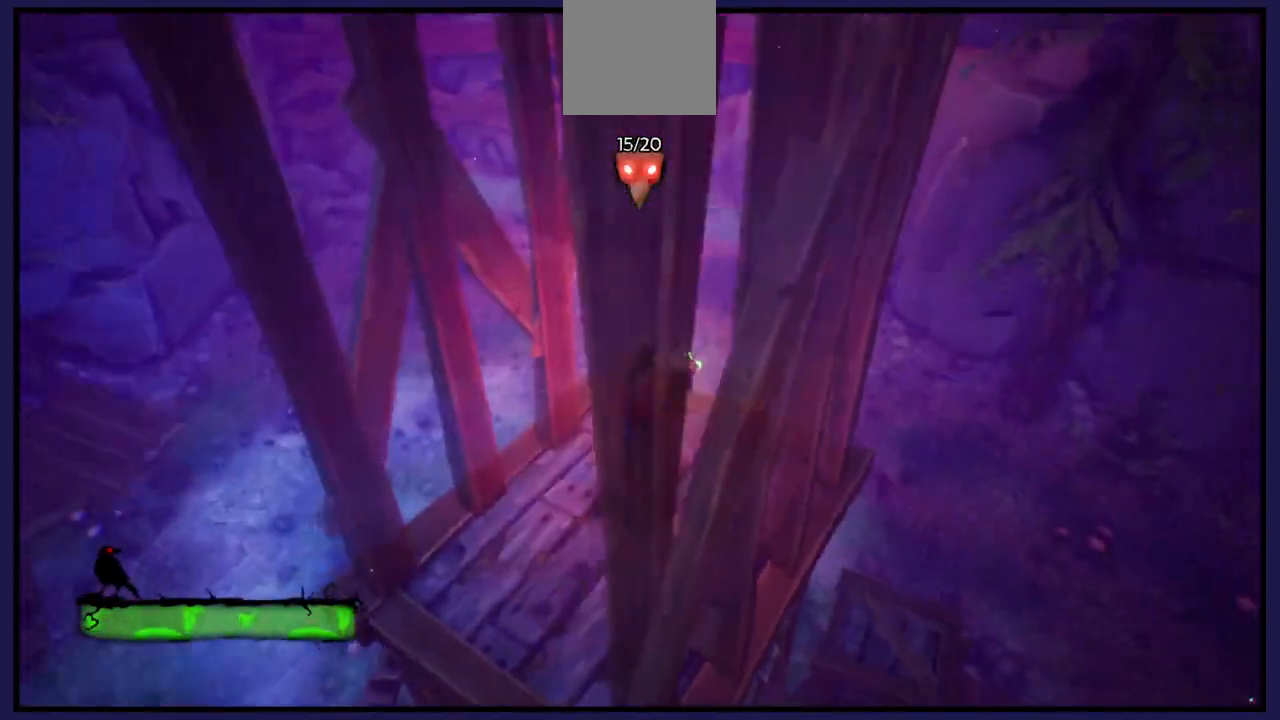
{"buttons": ["A"], "left_stick": "up", "right_stick": "center", "events": [[133, "left_stick", "up"], [350, "A", "down"]]}
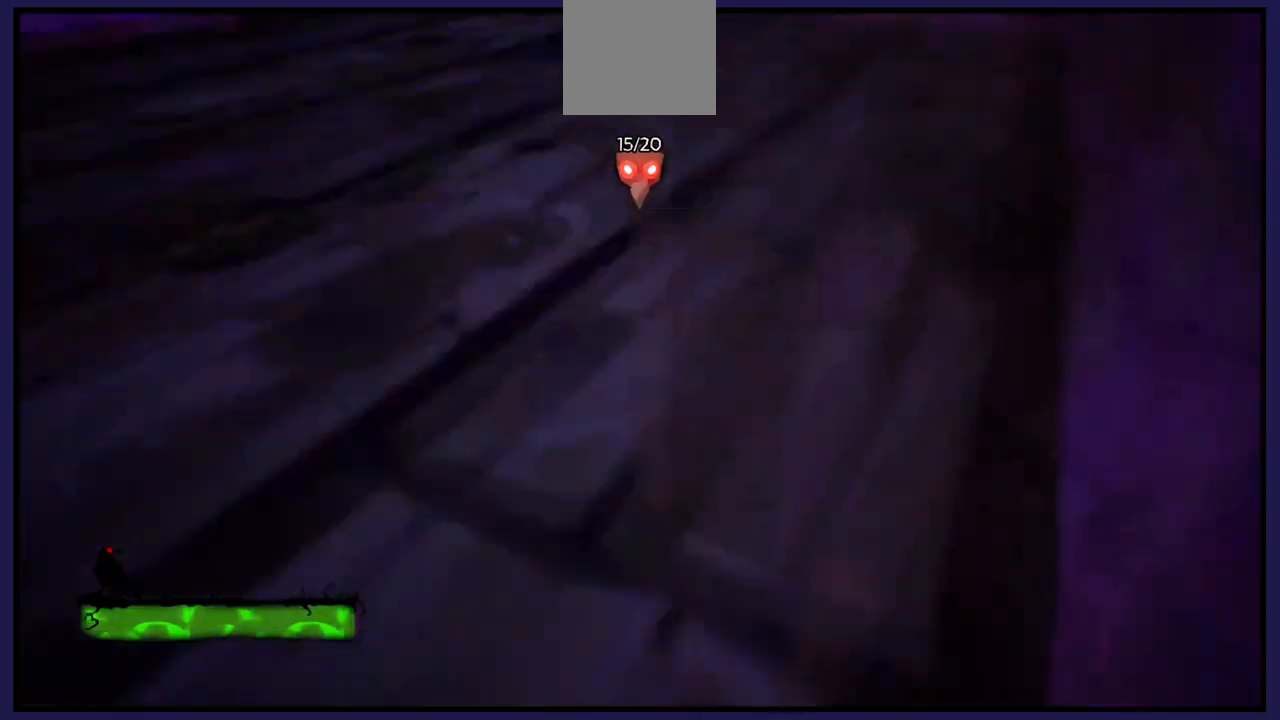
{"buttons": [], "left_stick": "up-left", "right_stick": "center", "events": [[100, "A", "up"], [500, "left_stick", "up-left"]]}
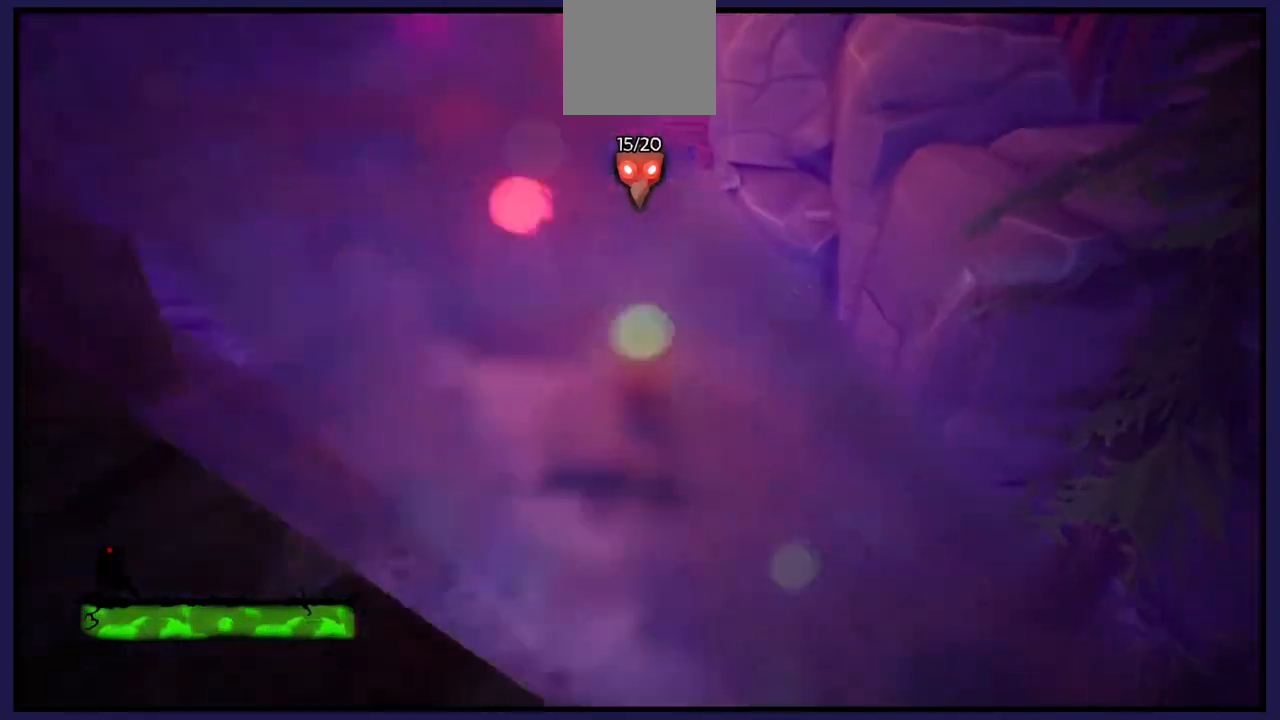
{"buttons": [], "left_stick": "up-left", "right_stick": "center", "events": []}
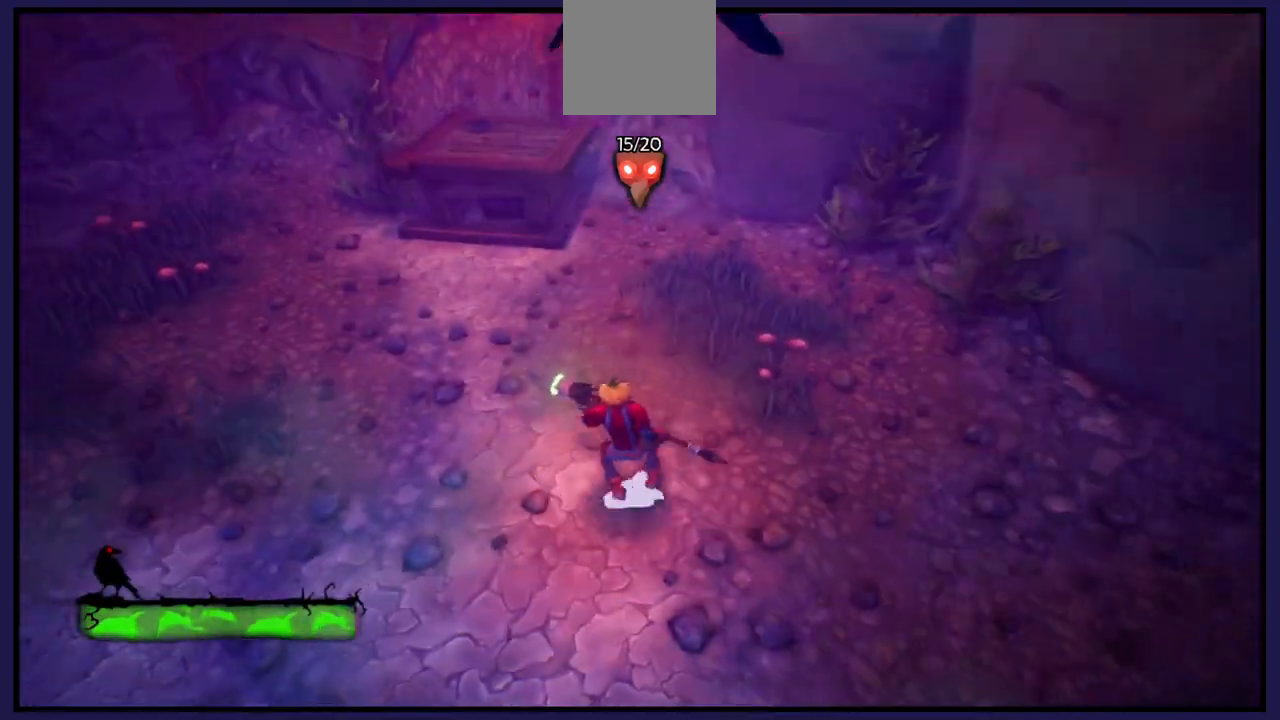
{"buttons": [], "left_stick": "up-left", "right_stick": "center", "events": []}
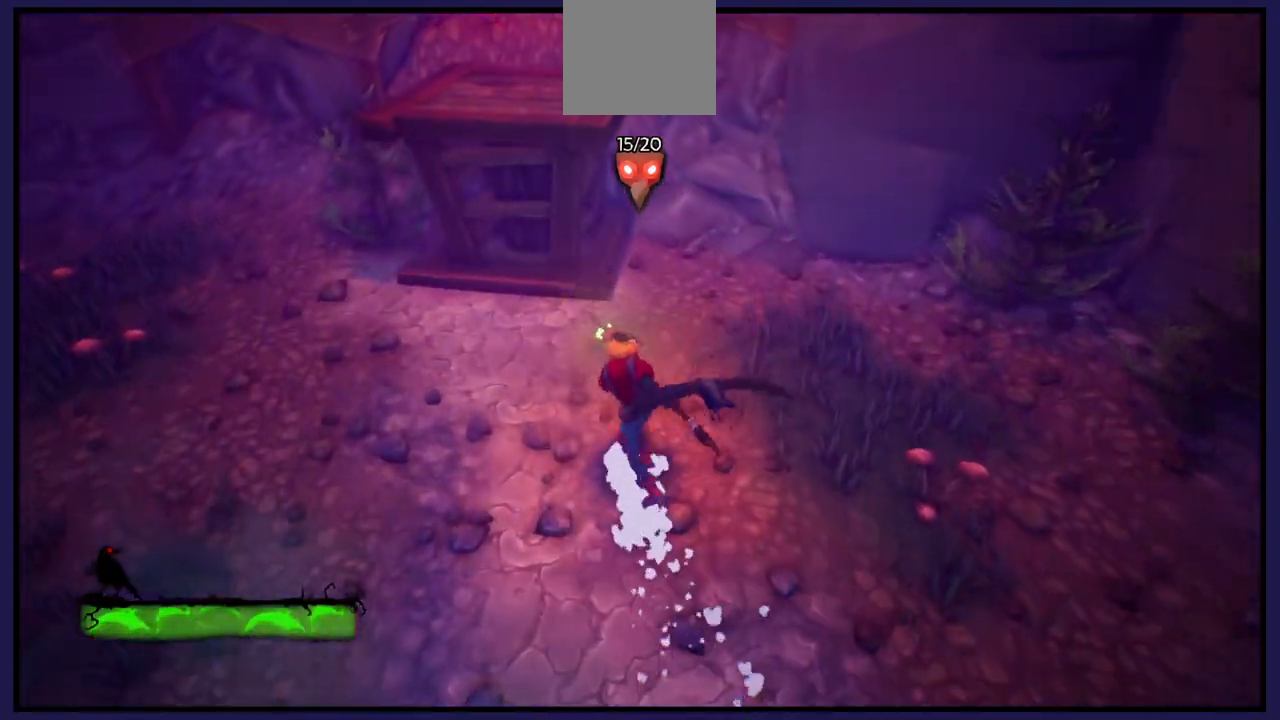
{"buttons": [], "left_stick": "center", "right_stick": "center", "events": [[17, "left_stick", "center"]]}
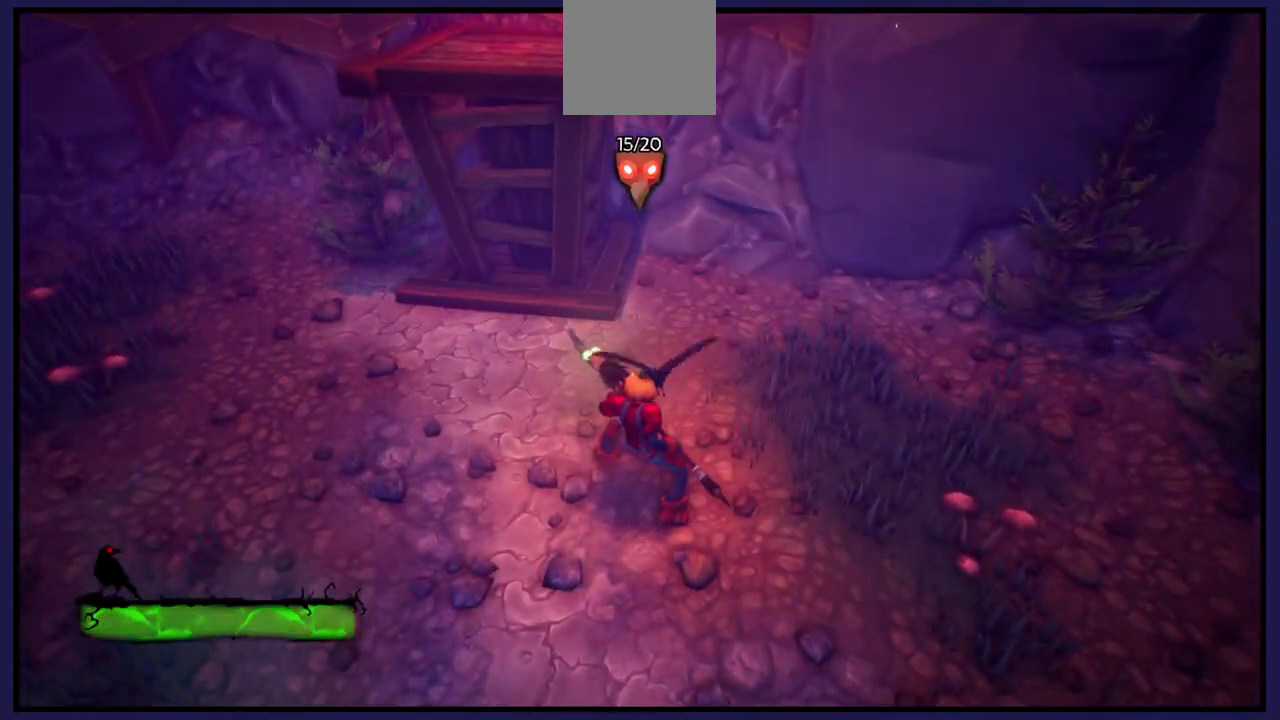
{"buttons": [], "left_stick": "center", "right_stick": "center", "events": []}
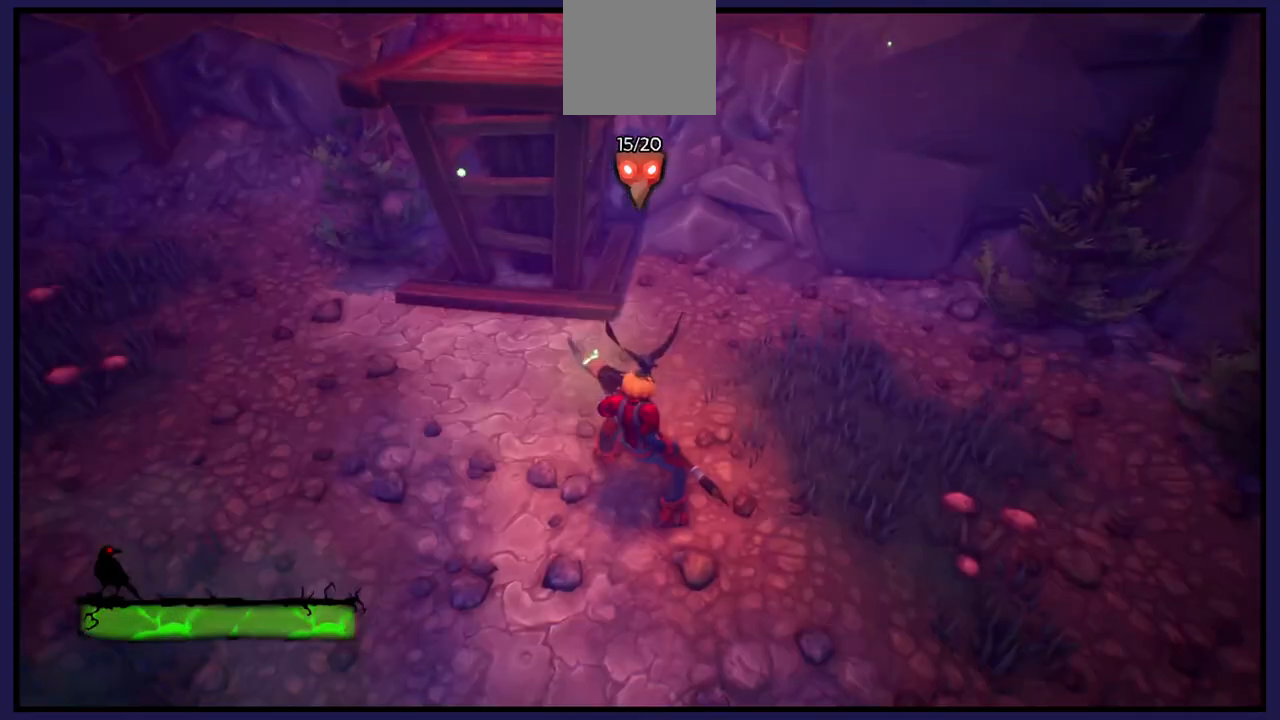
{"buttons": [], "left_stick": "center", "right_stick": "center", "events": [[267, "left_stick", "left"], [433, "left_stick", "center"]]}
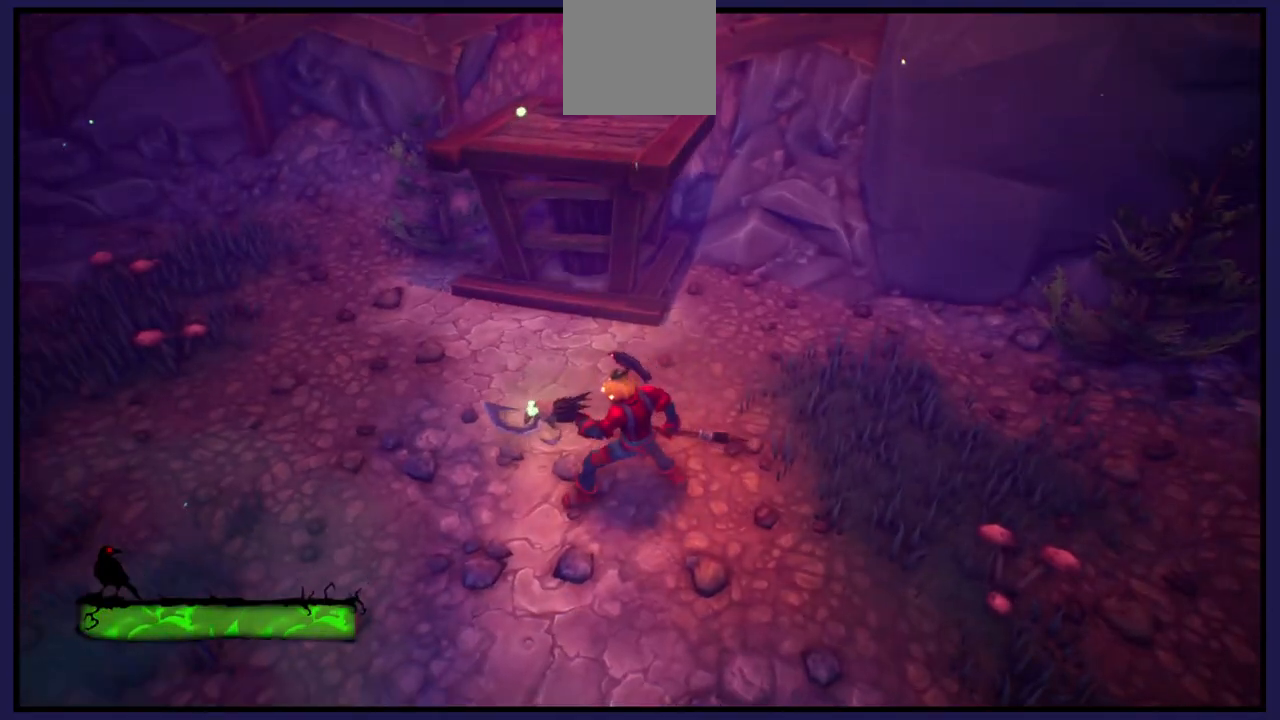
{"buttons": [], "left_stick": "center", "right_stick": "center", "events": []}
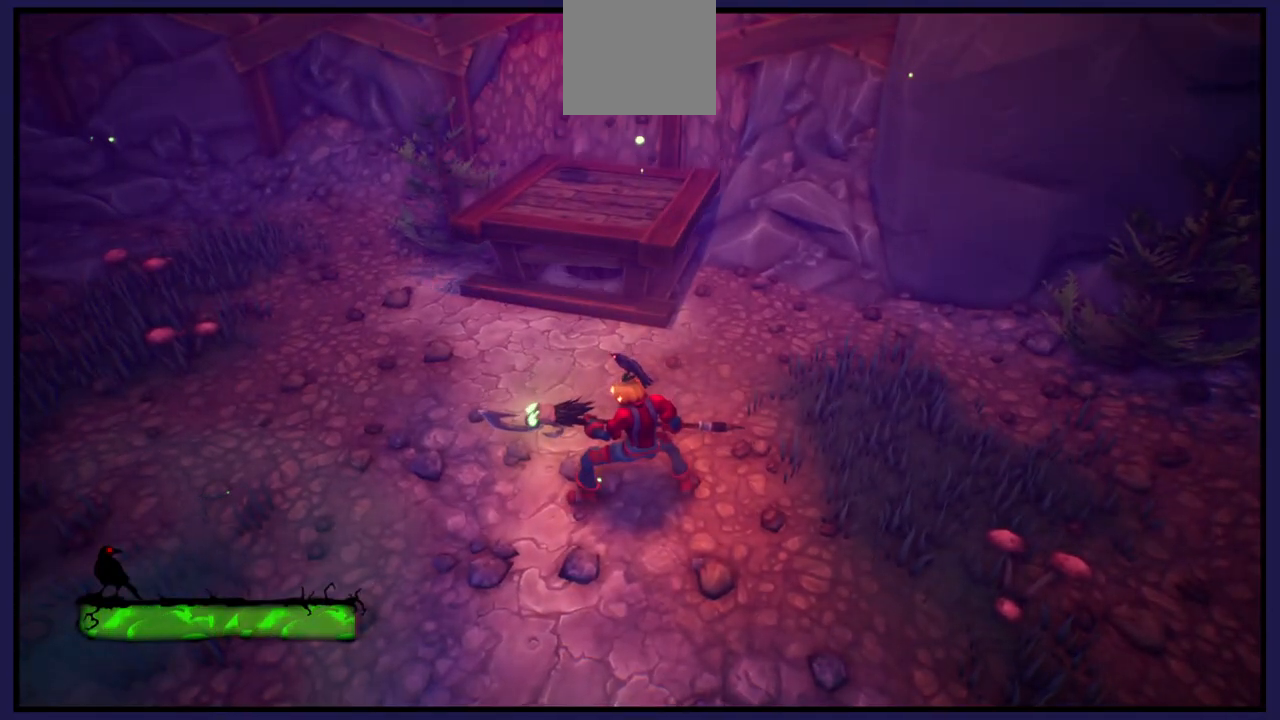
{"buttons": ["A"], "left_stick": "up", "right_stick": "center", "events": [[133, "left_stick", "up"], [483, "A", "down"]]}
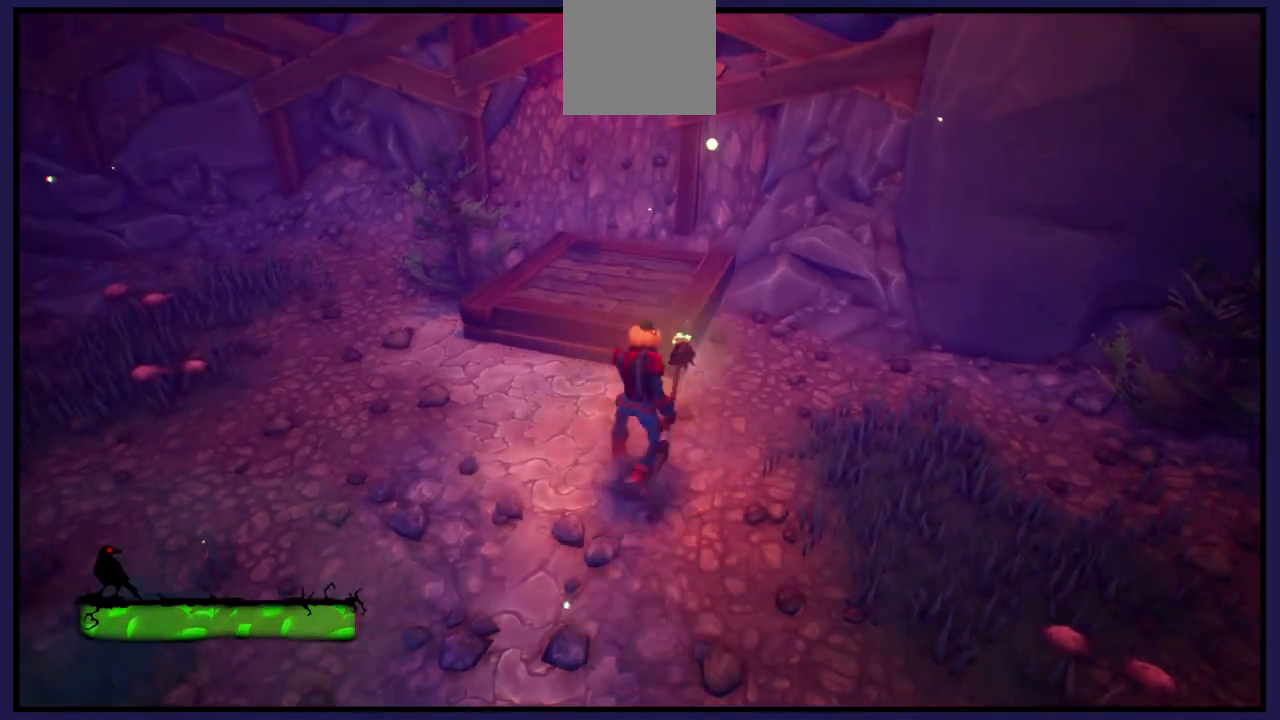
{"buttons": [], "left_stick": "center", "right_stick": "center", "events": [[217, "A", "up"], [317, "left_stick", "up-left"], [500, "left_stick", "center"]]}
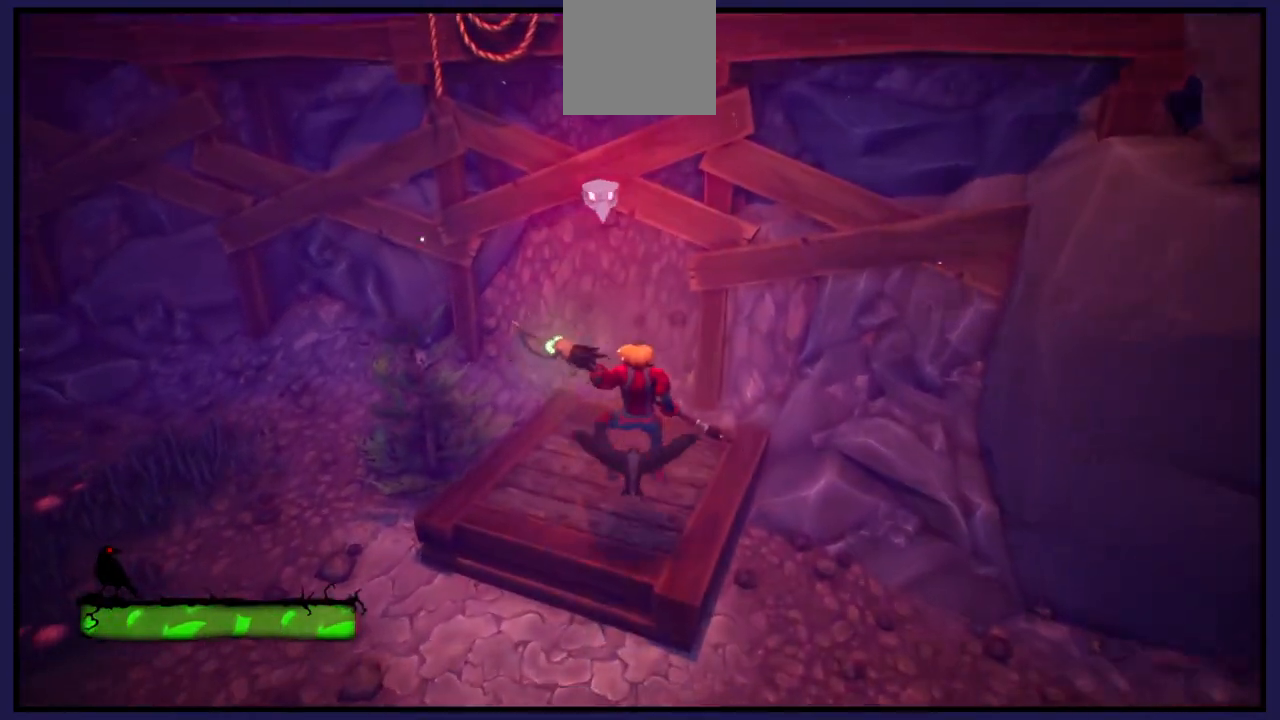
{"buttons": [], "left_stick": "up", "right_stick": "center", "events": [[417, "left_stick", "up"]]}
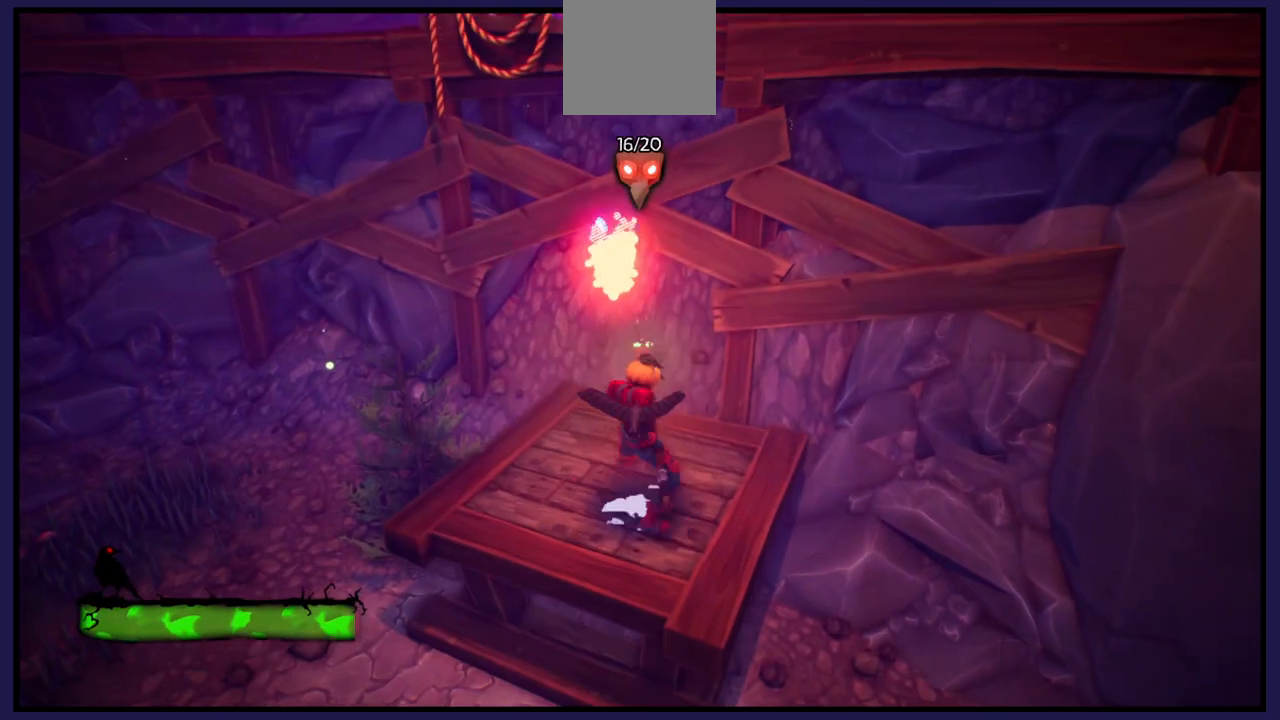
{"buttons": [], "left_stick": "center", "right_stick": "center", "events": [[83, "left_stick", "center"]]}
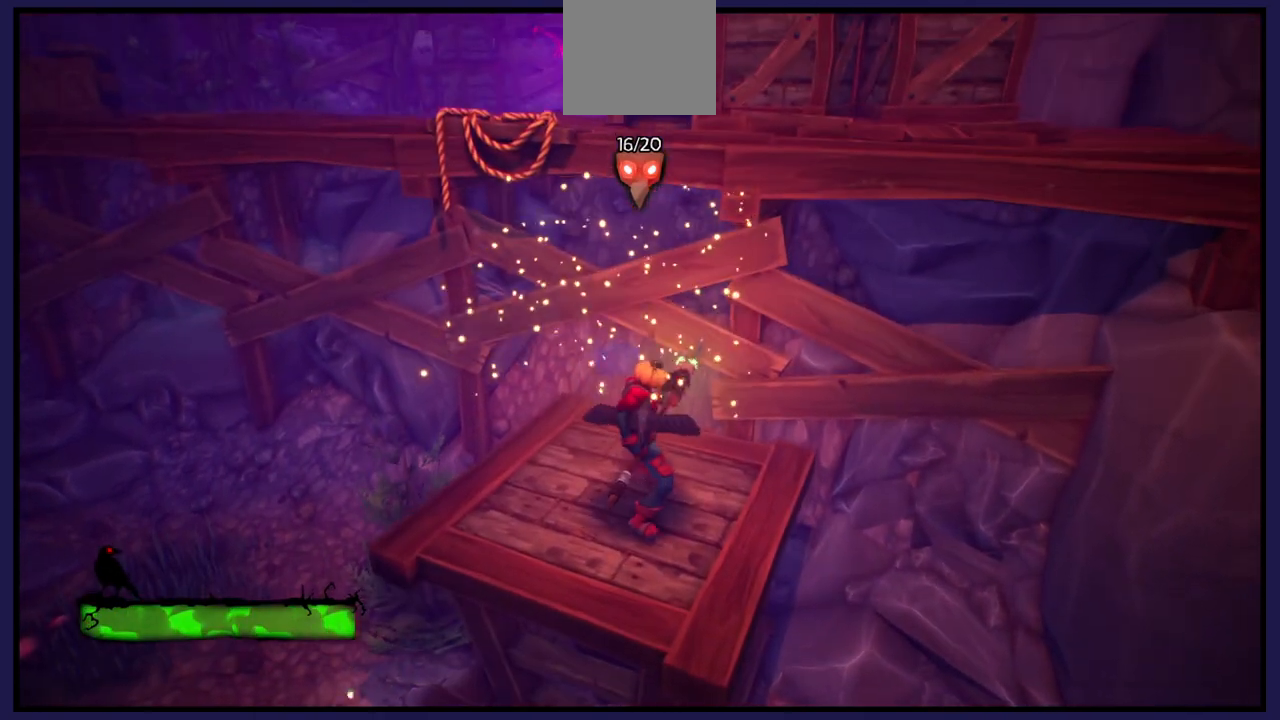
{"buttons": [], "left_stick": "up", "right_stick": "center", "events": [[183, "left_stick", "up"]]}
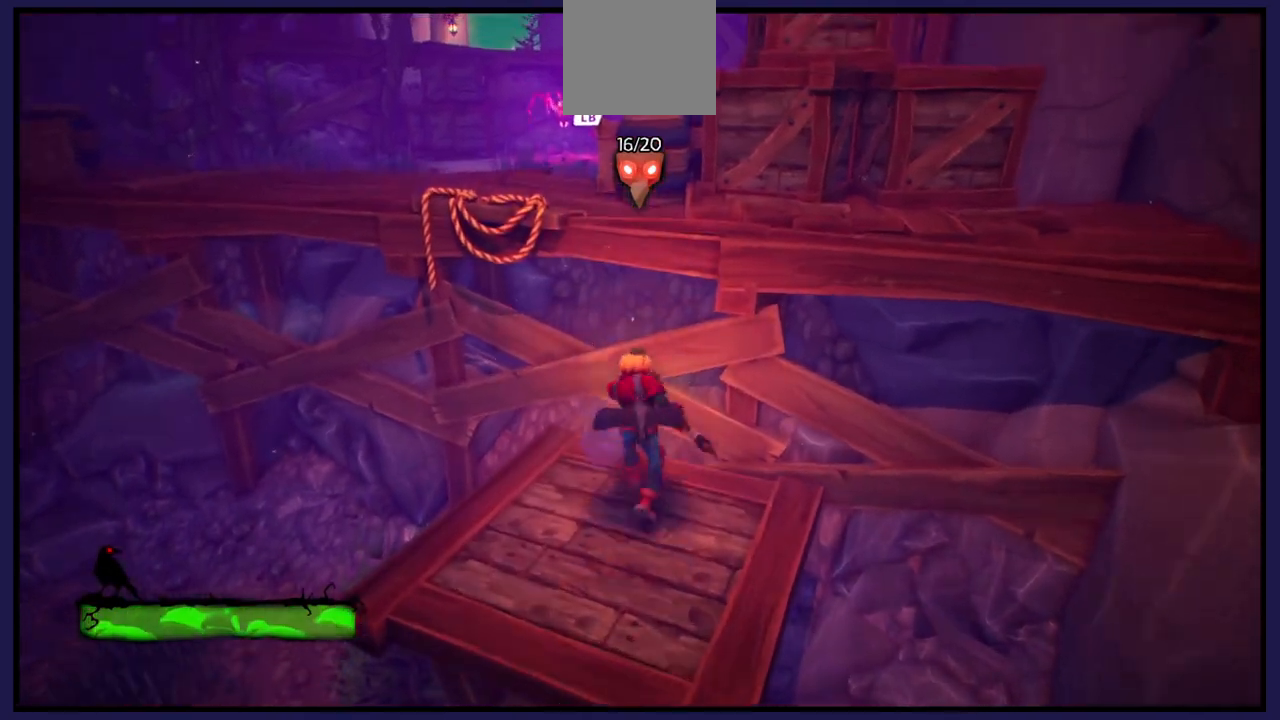
{"buttons": ["A"], "left_stick": "up-right", "right_stick": "center", "events": [[67, "A", "down"], [117, "left_stick", "up-right"], [300, "A", "up"], [433, "A", "down"]]}
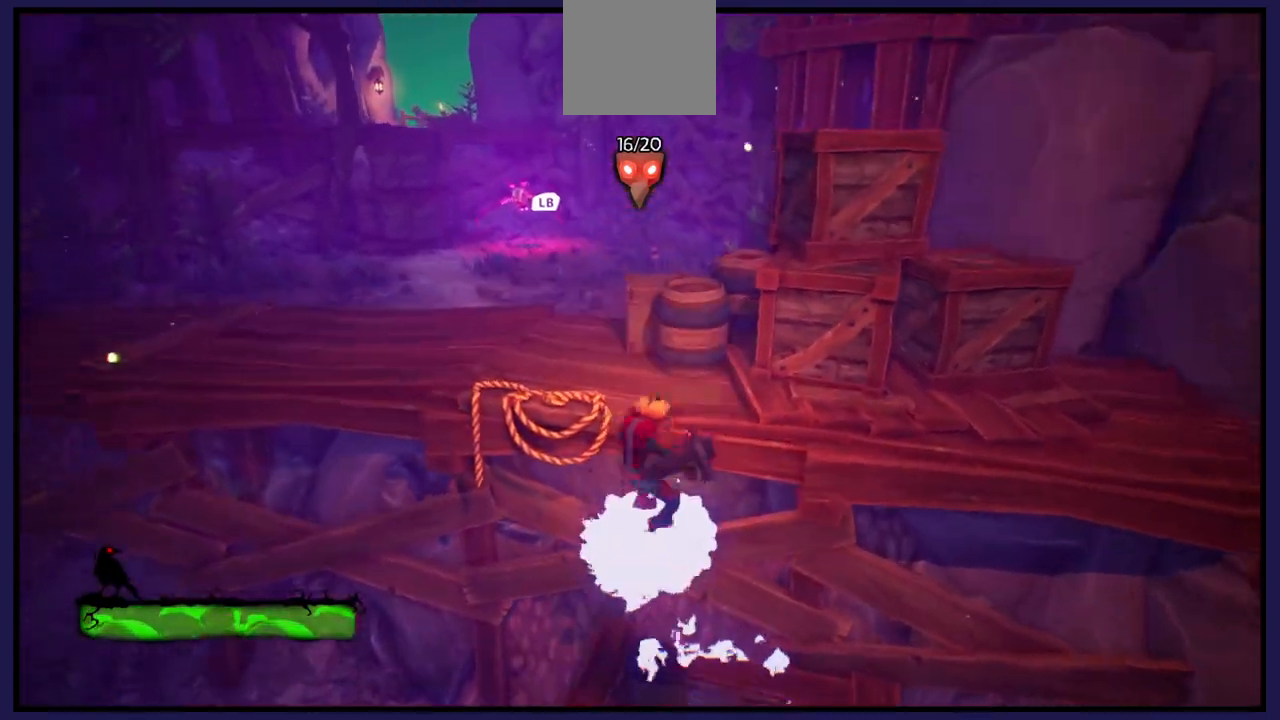
{"buttons": [], "left_stick": "up-right", "right_stick": "center", "events": [[167, "A", "up"]]}
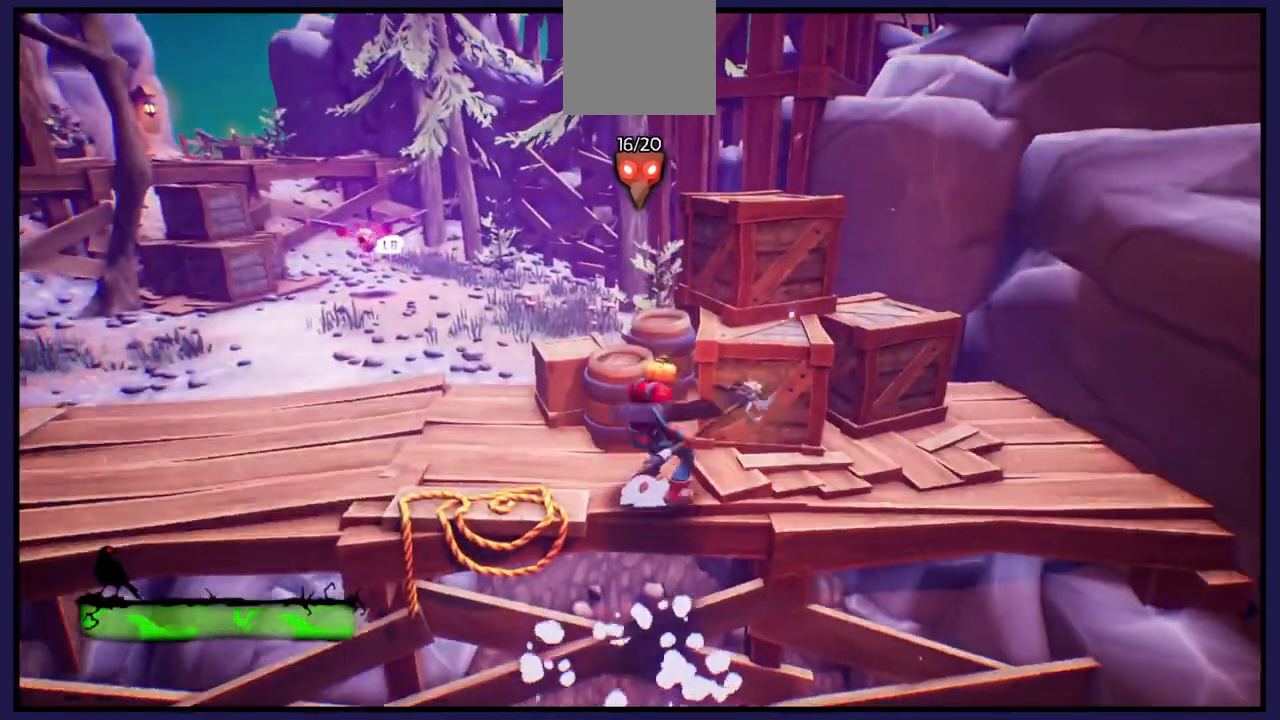
{"buttons": [], "left_stick": "up", "right_stick": "up-right", "events": [[100, "left_stick", "right"], [167, "right_stick", "right"], [217, "left_stick", "center"], [483, "left_stick", "up"], [500, "right_stick", "up-right"]]}
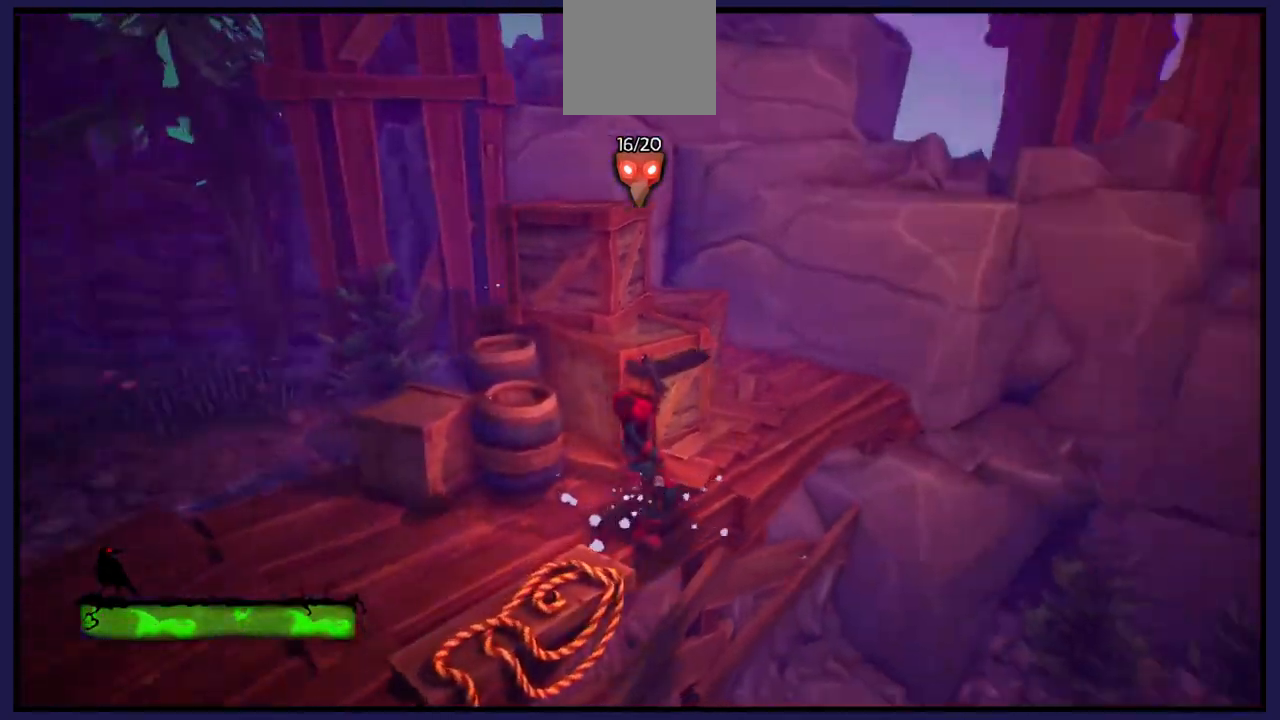
{"buttons": [], "left_stick": "up", "right_stick": "center", "events": [[133, "right_stick", "up"], [250, "right_stick", "center"]]}
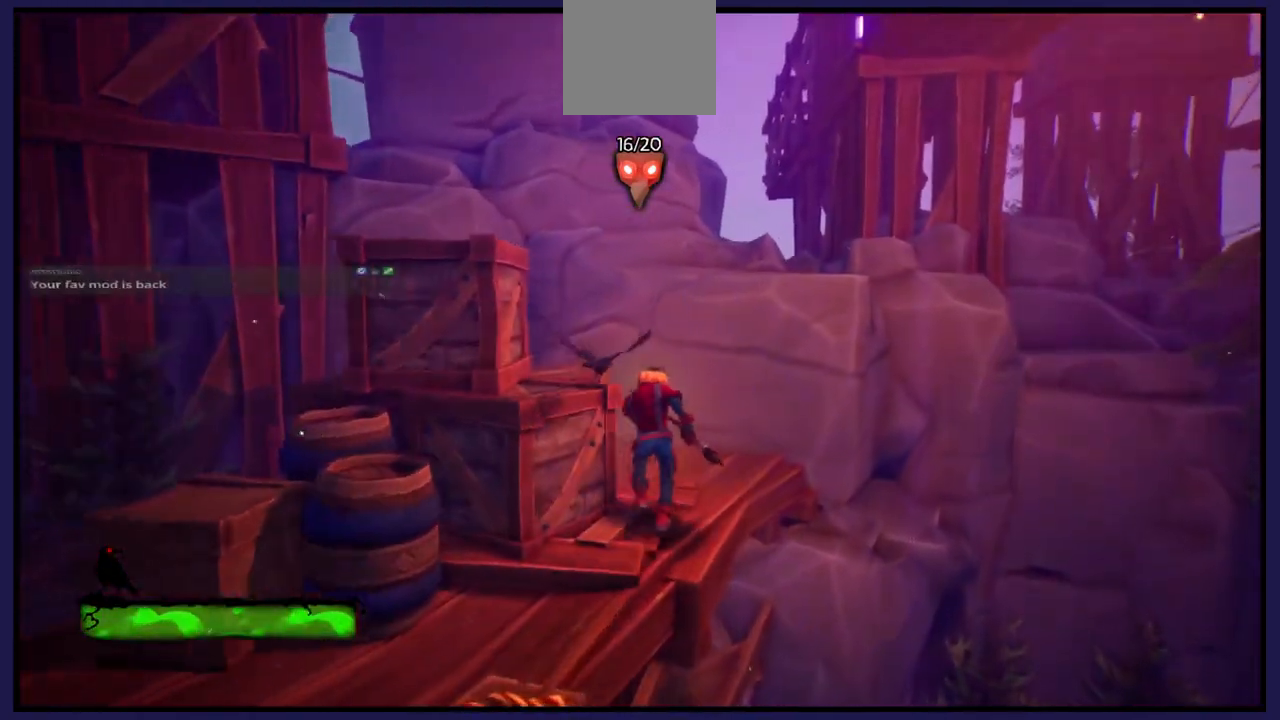
{"buttons": [], "left_stick": "up-right", "right_stick": "center", "events": [[233, "A", "down"], [317, "left_stick", "up-right"], [500, "A", "up"]]}
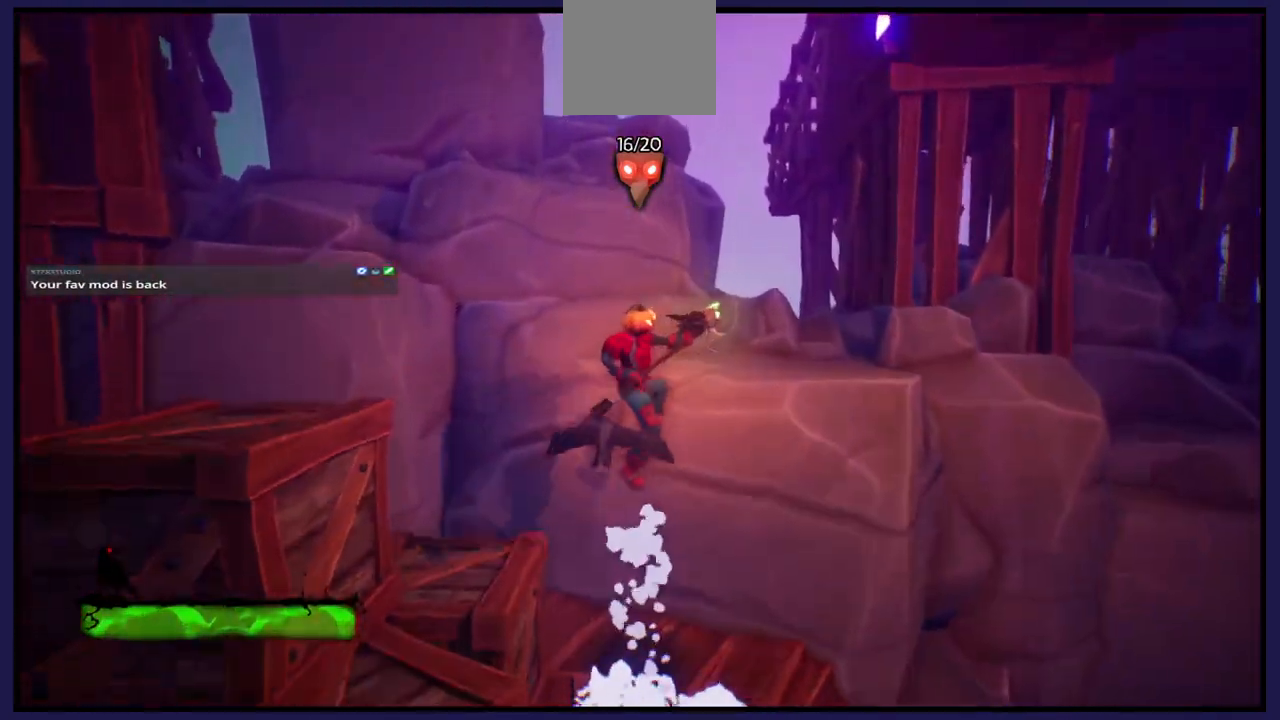
{"buttons": [], "left_stick": "up-right", "right_stick": "center", "events": [[133, "A", "down"], [467, "A", "up"]]}
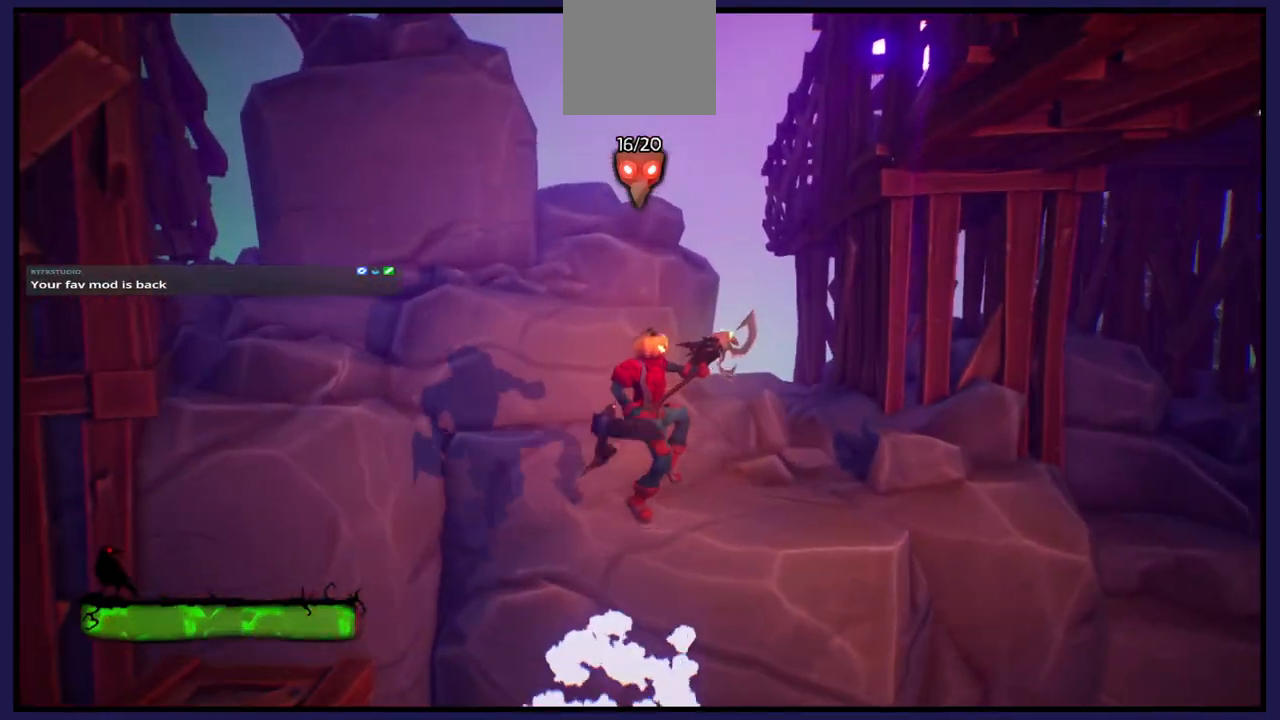
{"buttons": [], "left_stick": "up-left", "right_stick": "center", "events": [[167, "right_stick", "left"], [400, "left_stick", "up-left"], [417, "right_stick", "center"]]}
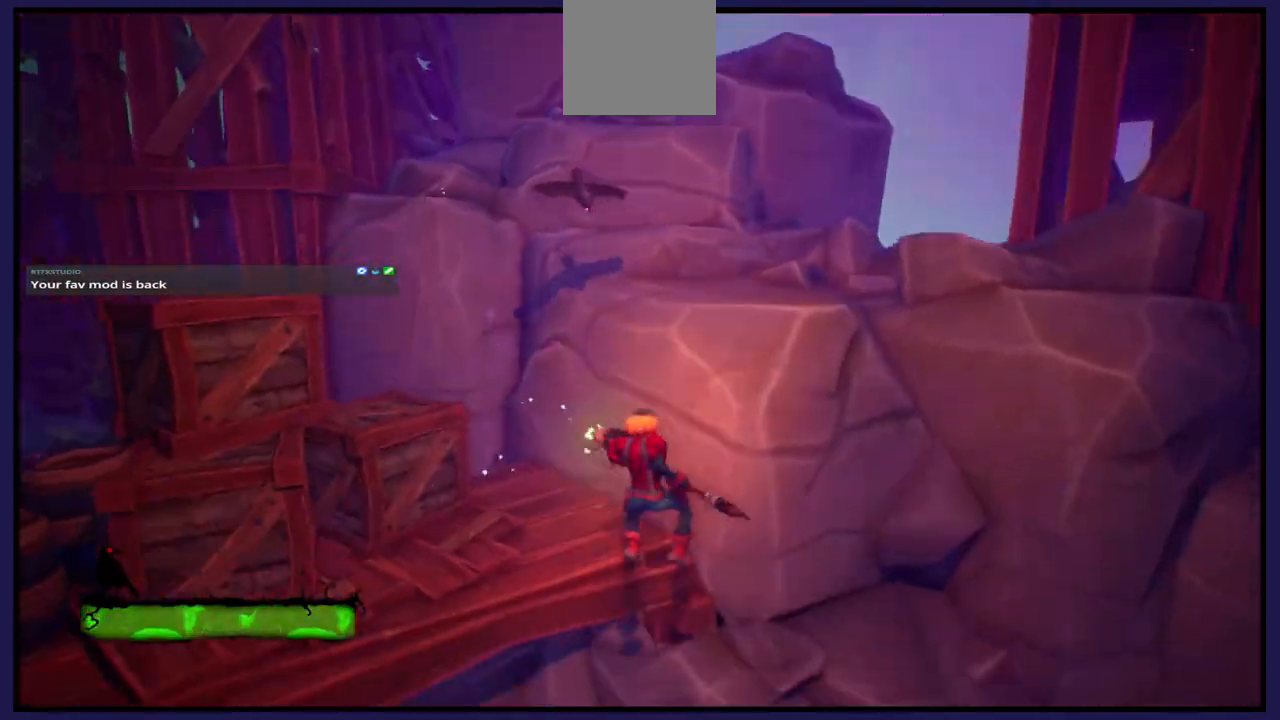
{"buttons": ["A"], "left_stick": "up-left", "right_stick": "center", "events": [[67, "left_stick", "left"], [333, "left_stick", "up-left"], [383, "A", "down"]]}
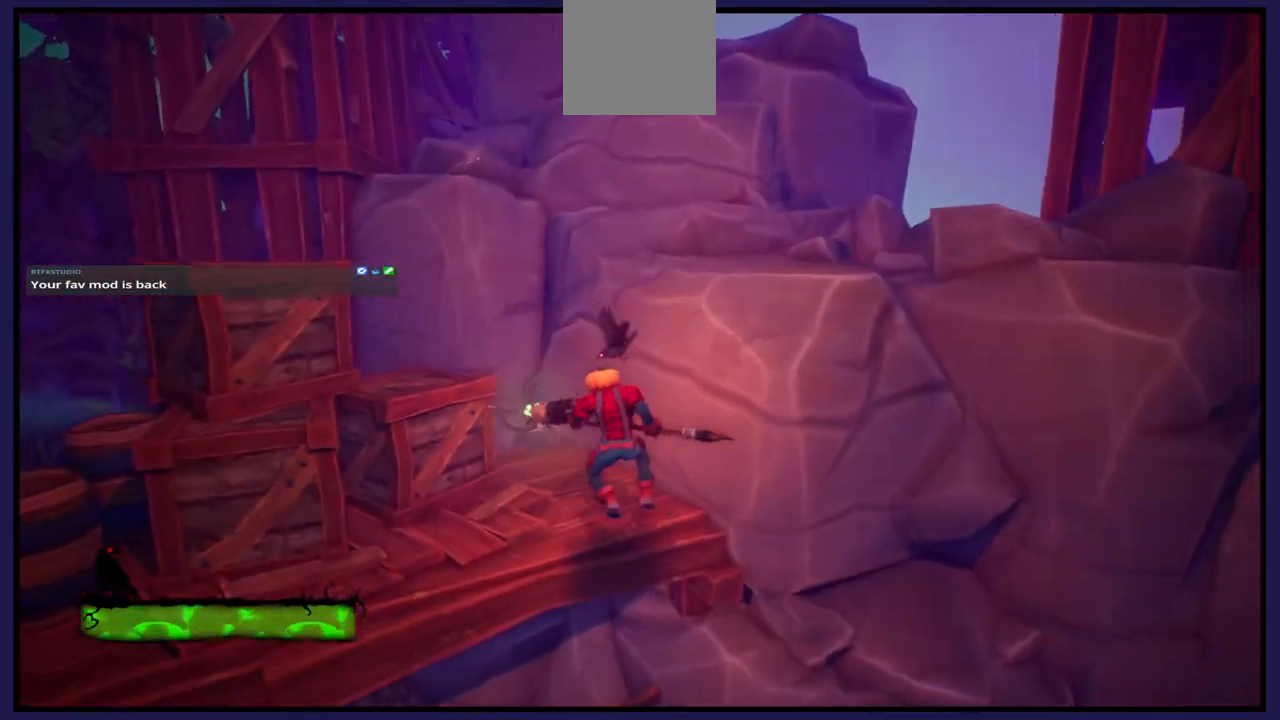
{"buttons": ["A"], "left_stick": "up-left", "right_stick": "center", "events": [[150, "A", "up"], [317, "A", "down"]]}
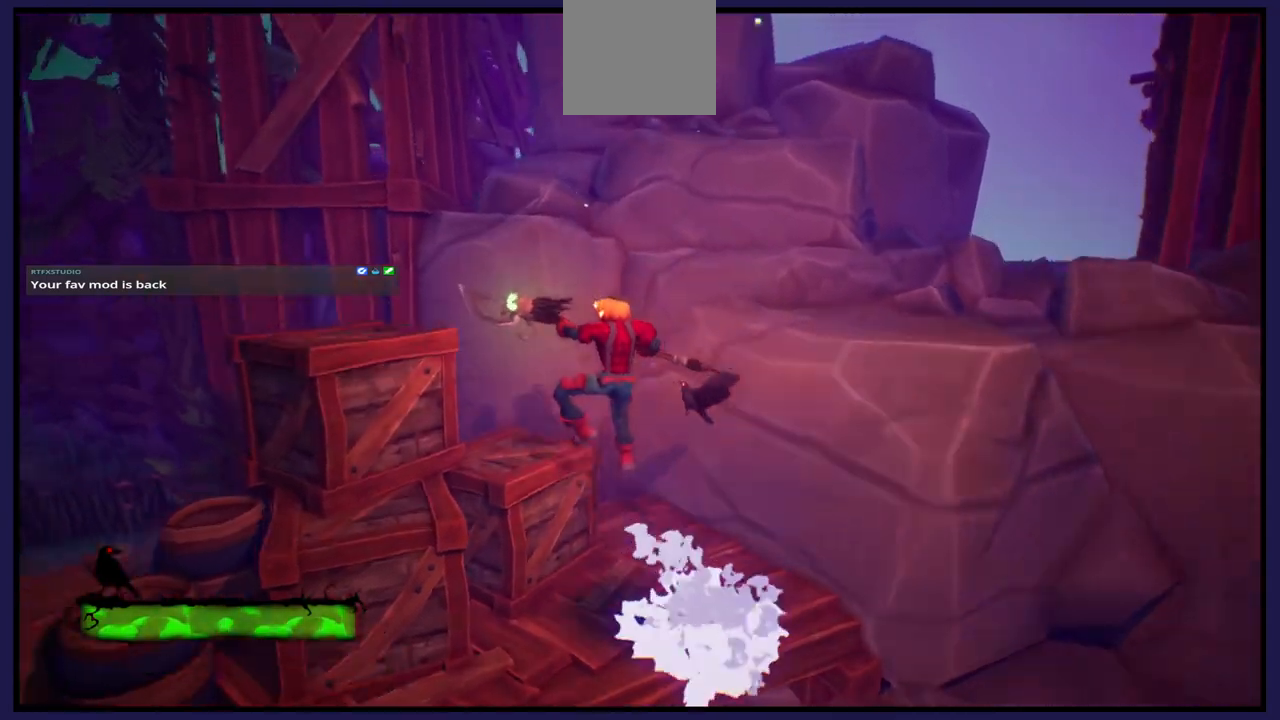
{"buttons": [], "left_stick": "center", "right_stick": "center", "events": [[133, "A", "up"], [200, "left_stick", "left"], [367, "left_stick", "center"]]}